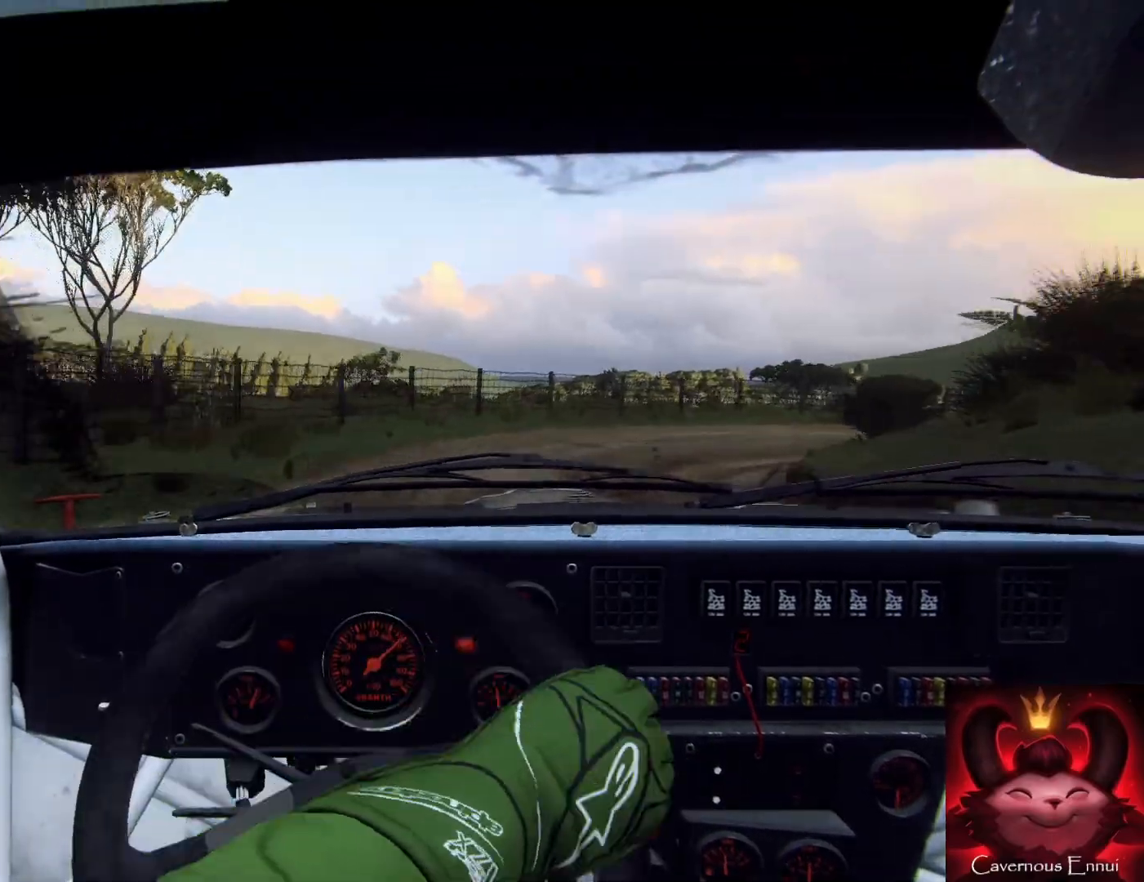
Gameplay with a controller (Xbox layout); each line is a JSON object with the inputs held at the frame after it. "events" lists button and stick changes between this image and that frame as [ms after this image, input, new state], when the widget could be followed in between.
{"buttons": [], "left_stick": "right", "right_stick": "center", "events": [[133, "left_stick", "center"], [167, "right_stick", "center"], [300, "L2", "down"], [300, "left_stick", "right"], [367, "L2", "up"]]}
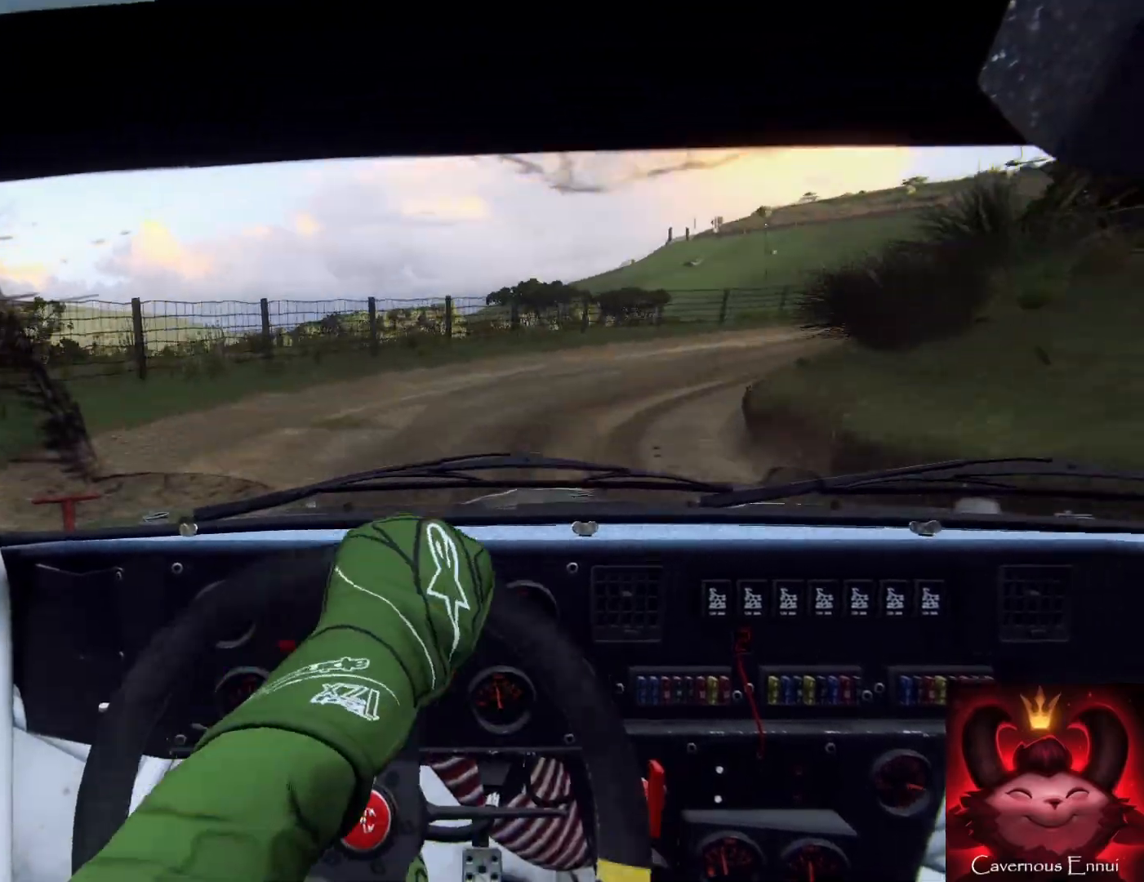
{"buttons": [], "left_stick": "left", "right_stick": "center", "events": [[200, "left_stick", "center"], [433, "left_stick", "left"]]}
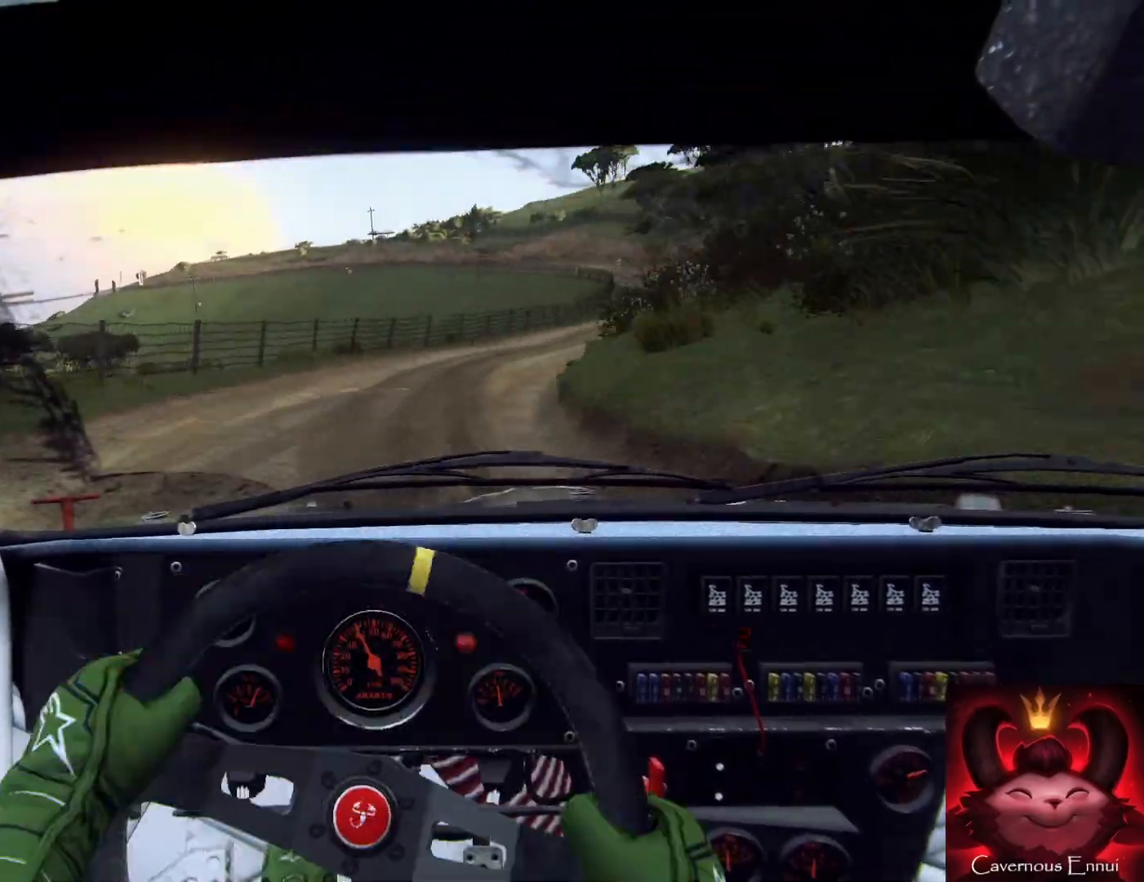
{"buttons": [], "left_stick": "down-left", "right_stick": "up", "events": [[33, "right_stick", "up"], [133, "left_stick", "down"], [167, "right_stick", "center"], [233, "left_stick", "down-left"], [400, "right_stick", "up"]]}
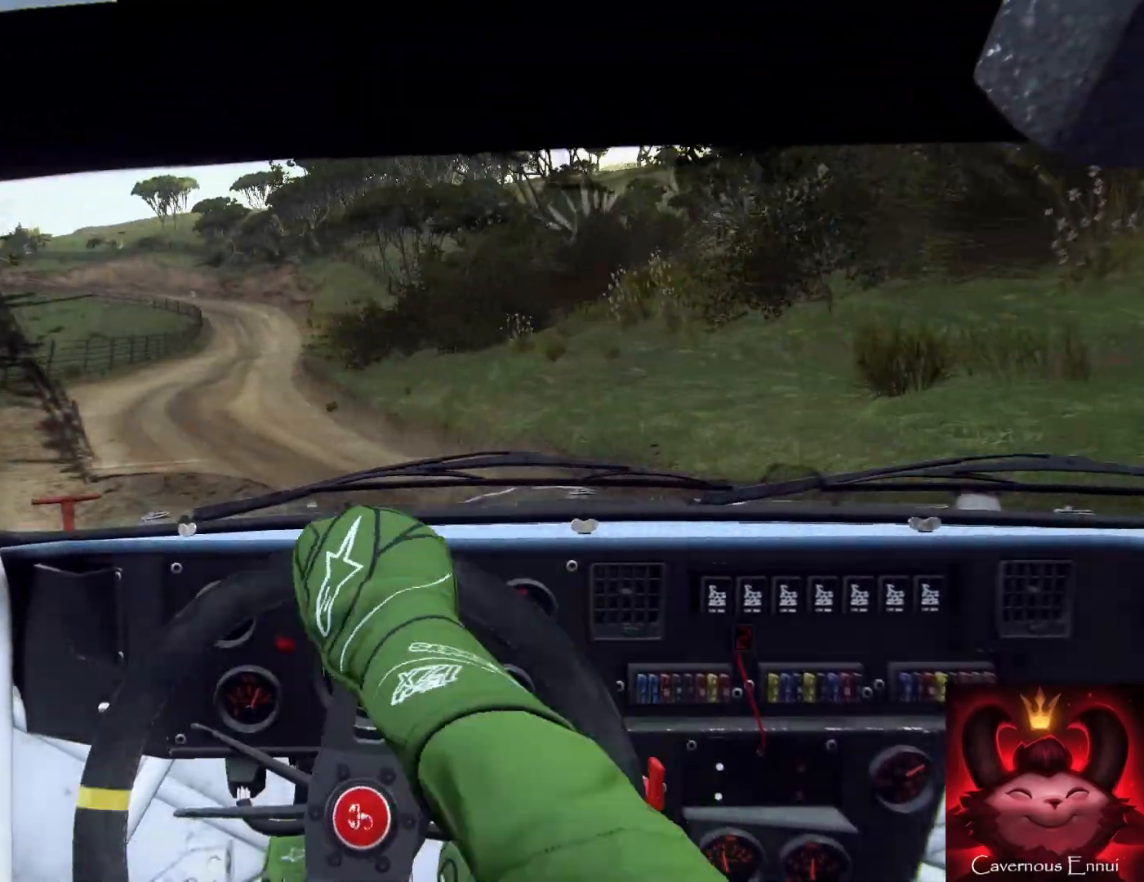
{"buttons": [], "left_stick": "down-left", "right_stick": "center", "events": [[367, "right_stick", "center"]]}
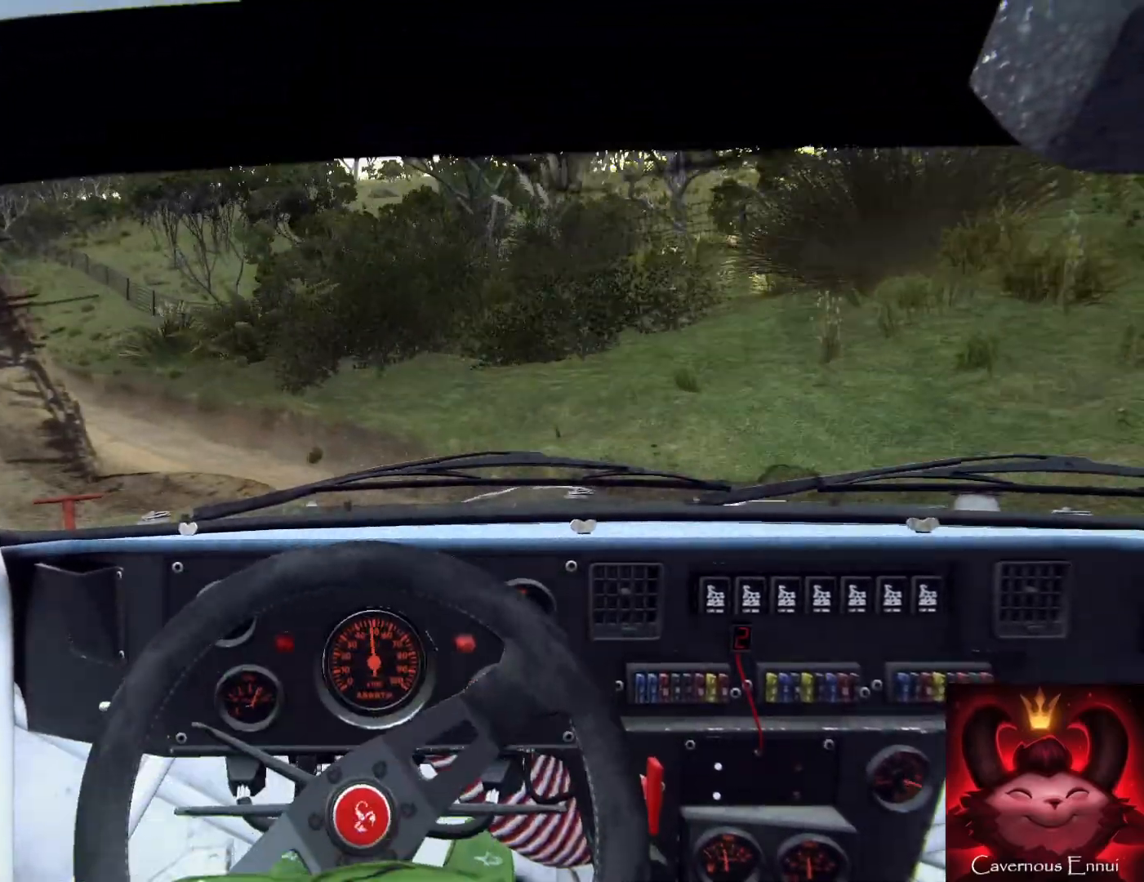
{"buttons": [], "left_stick": "down-left", "right_stick": "up", "events": [[200, "right_stick", "up"]]}
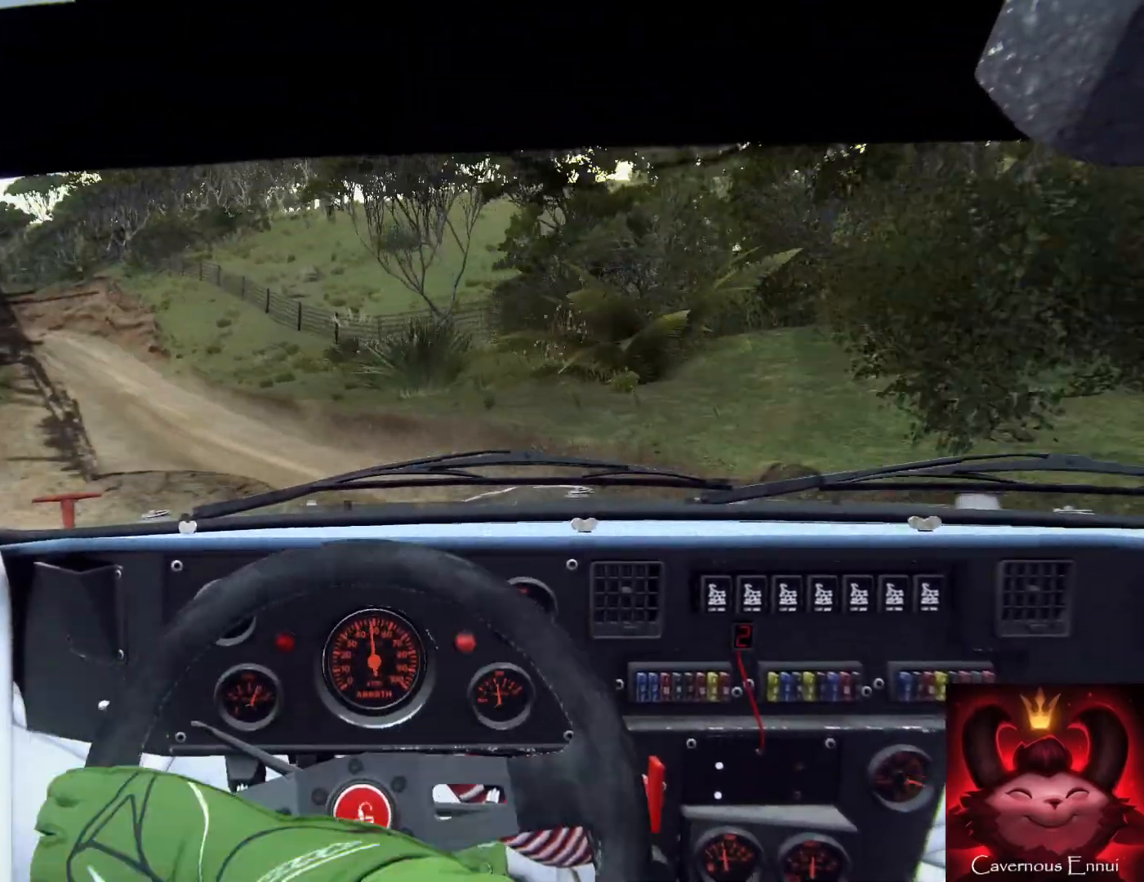
{"buttons": [], "left_stick": "right", "right_stick": "up", "events": [[467, "left_stick", "right"]]}
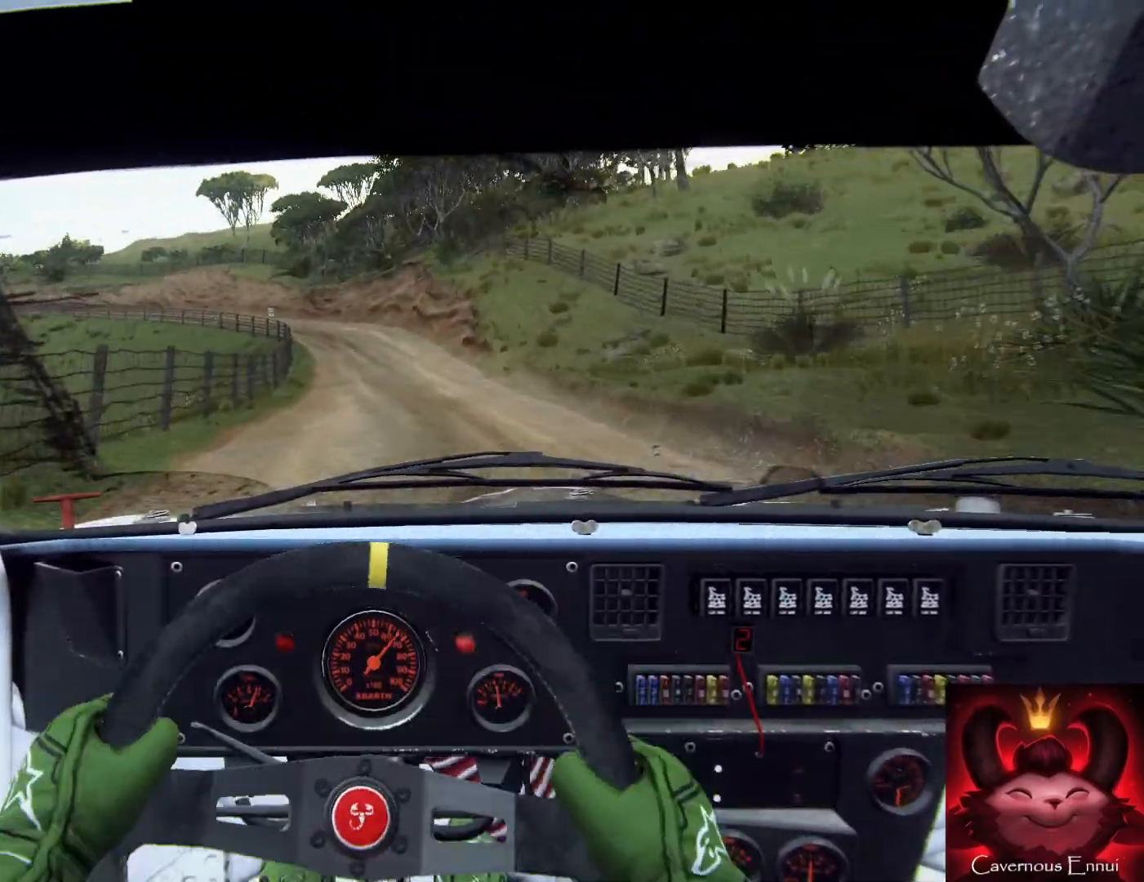
{"buttons": [], "left_stick": "center", "right_stick": "up", "events": [[200, "left_stick", "center"]]}
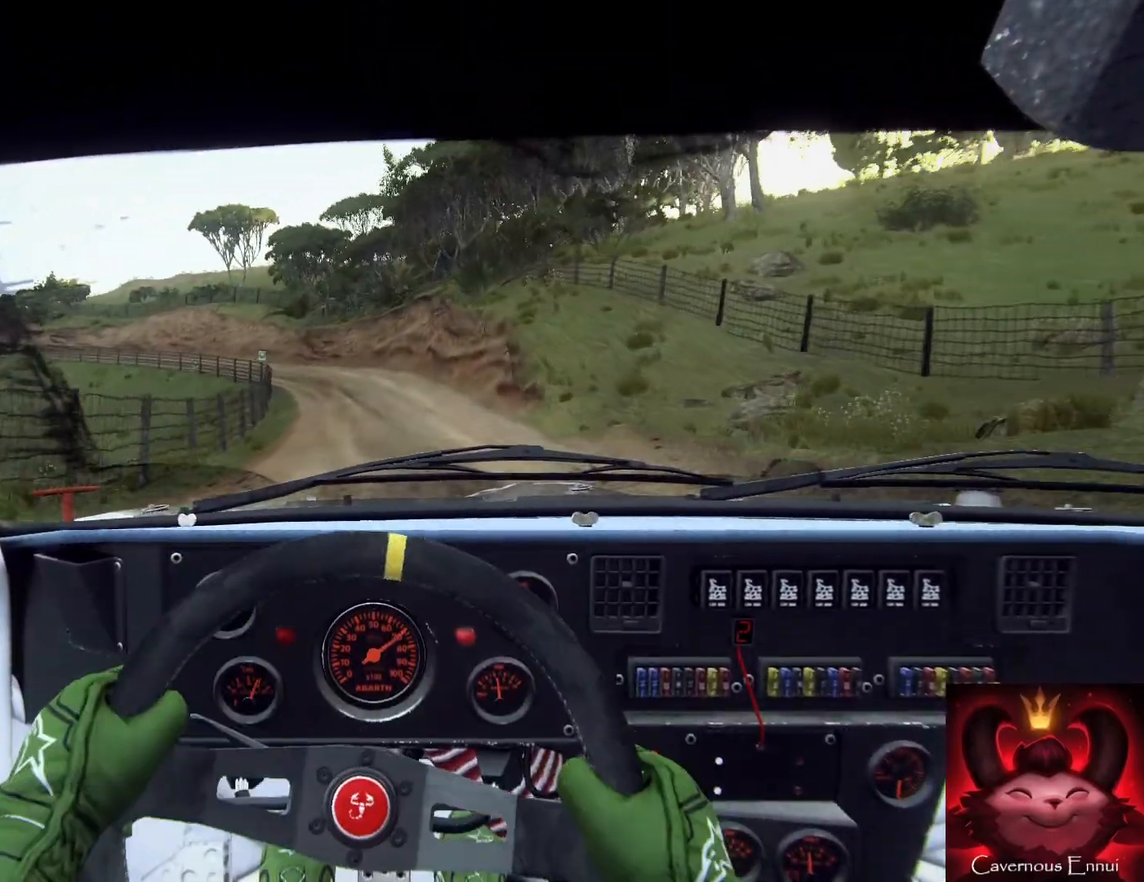
{"buttons": [], "left_stick": "down-left", "right_stick": "up", "events": [[67, "R1", "down"], [200, "R1", "up"], [267, "left_stick", "down-left"]]}
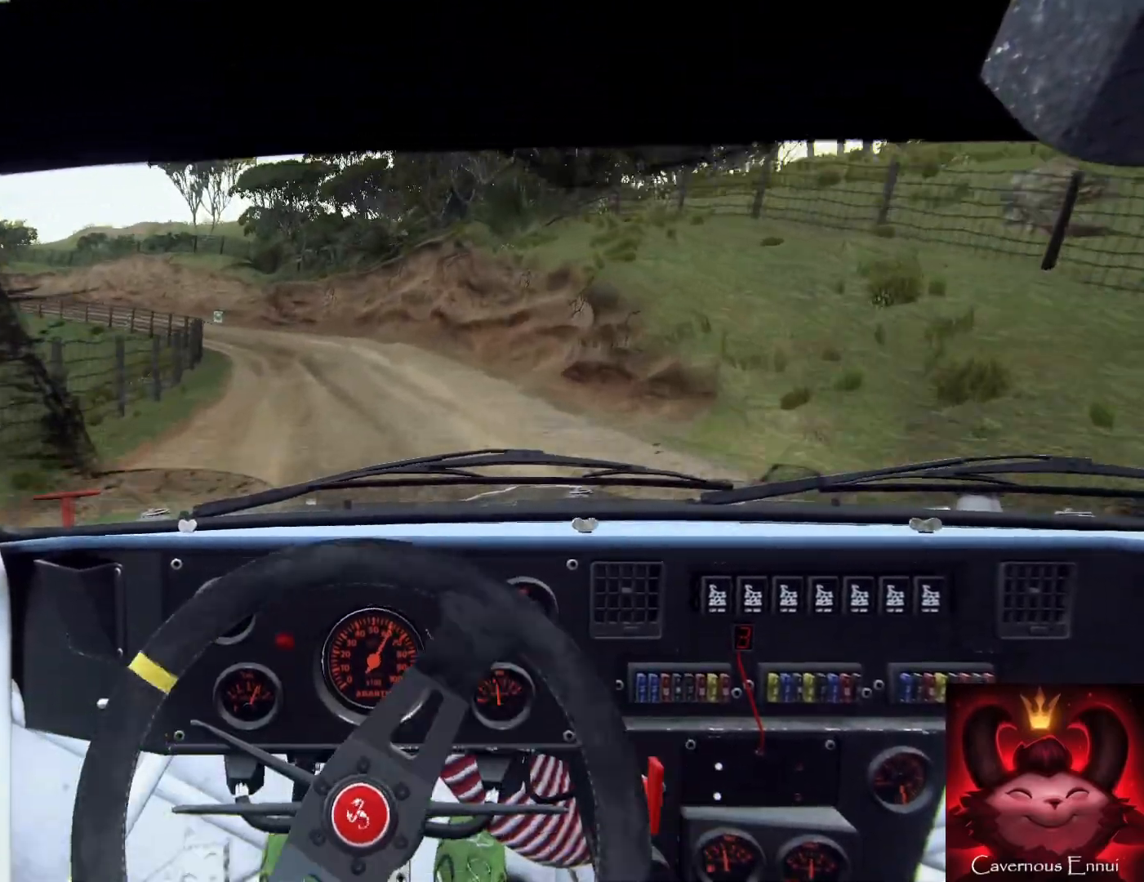
{"buttons": [], "left_stick": "down-left", "right_stick": "up", "events": [[33, "left_stick", "center"], [167, "left_stick", "down-left"], [333, "left_stick", "down"], [467, "left_stick", "down-left"]]}
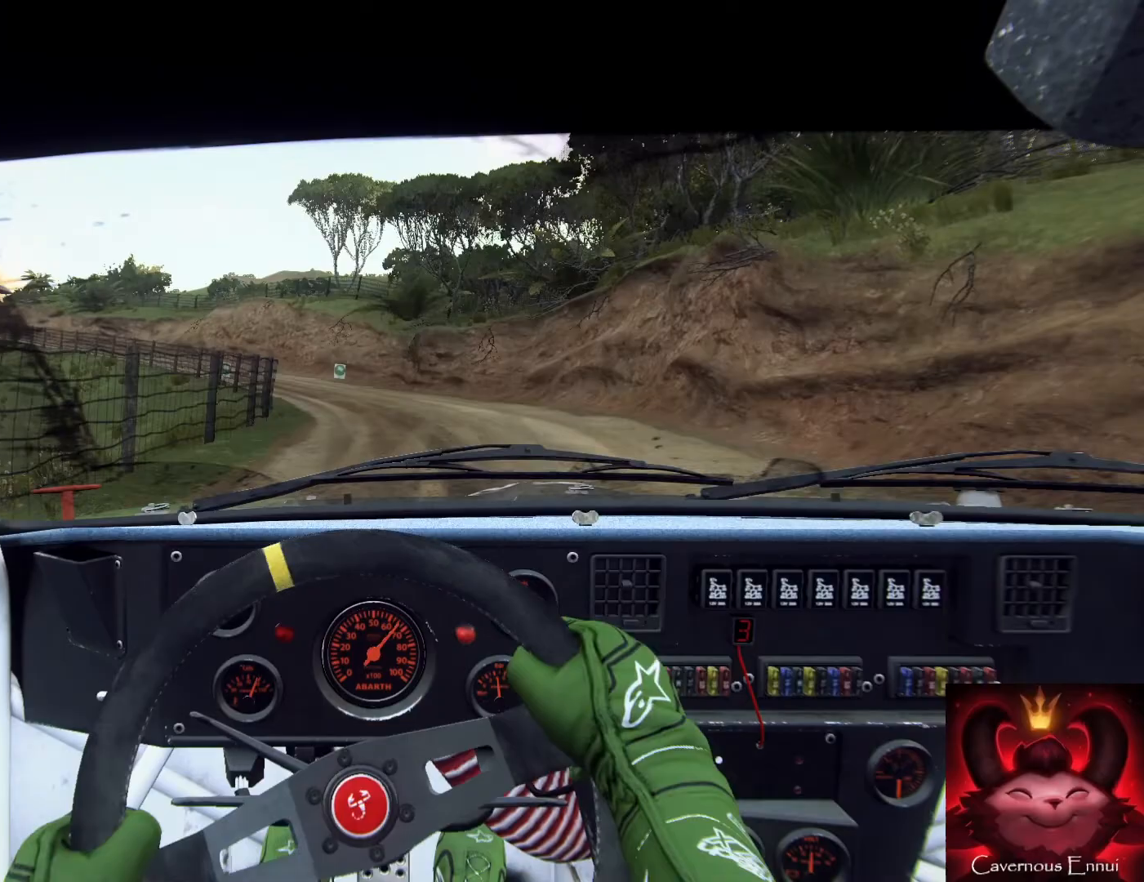
{"buttons": [], "left_stick": "down", "right_stick": "center", "events": [[233, "left_stick", "down"], [367, "left_stick", "down-left"], [367, "right_stick", "center"], [500, "left_stick", "down"]]}
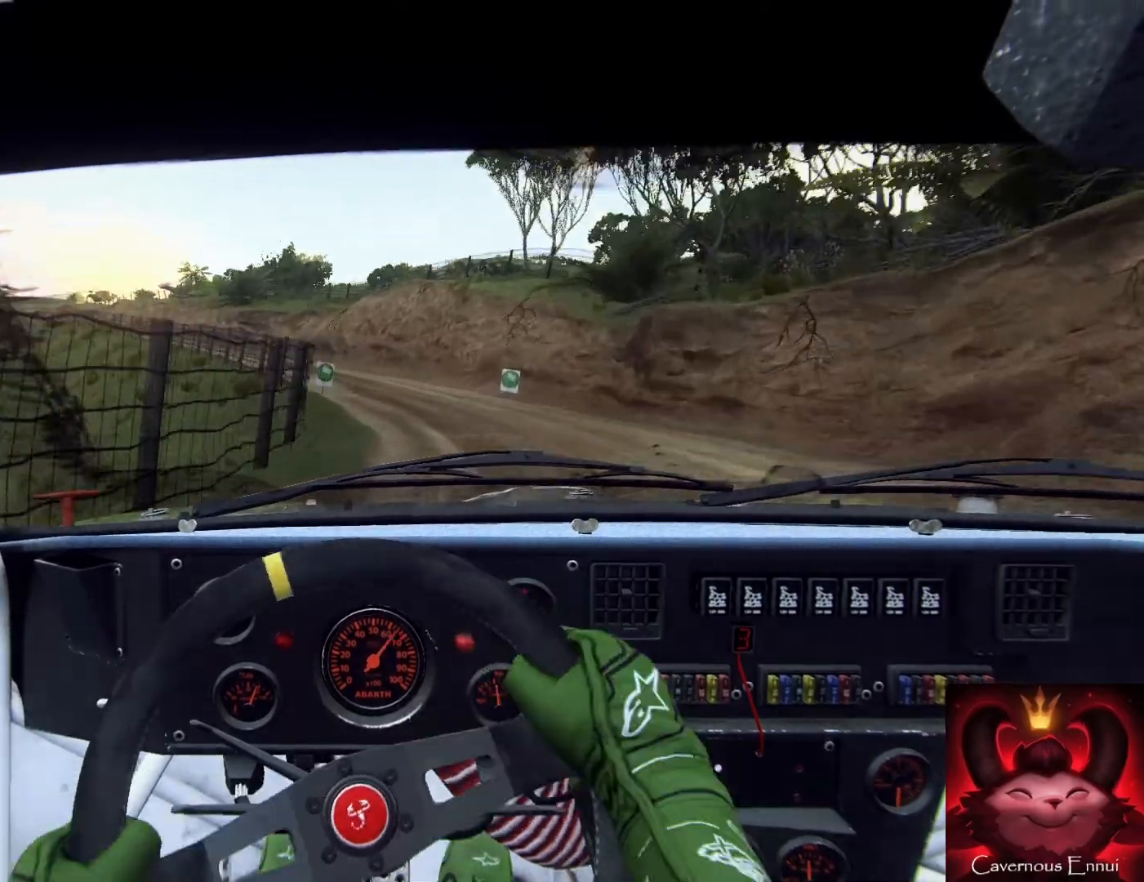
{"buttons": [], "left_stick": "down-left", "right_stick": "center", "events": [[33, "left_stick", "center"], [167, "right_stick", "up"], [267, "left_stick", "right"], [267, "right_stick", "center"], [400, "left_stick", "center"], [500, "left_stick", "down-left"]]}
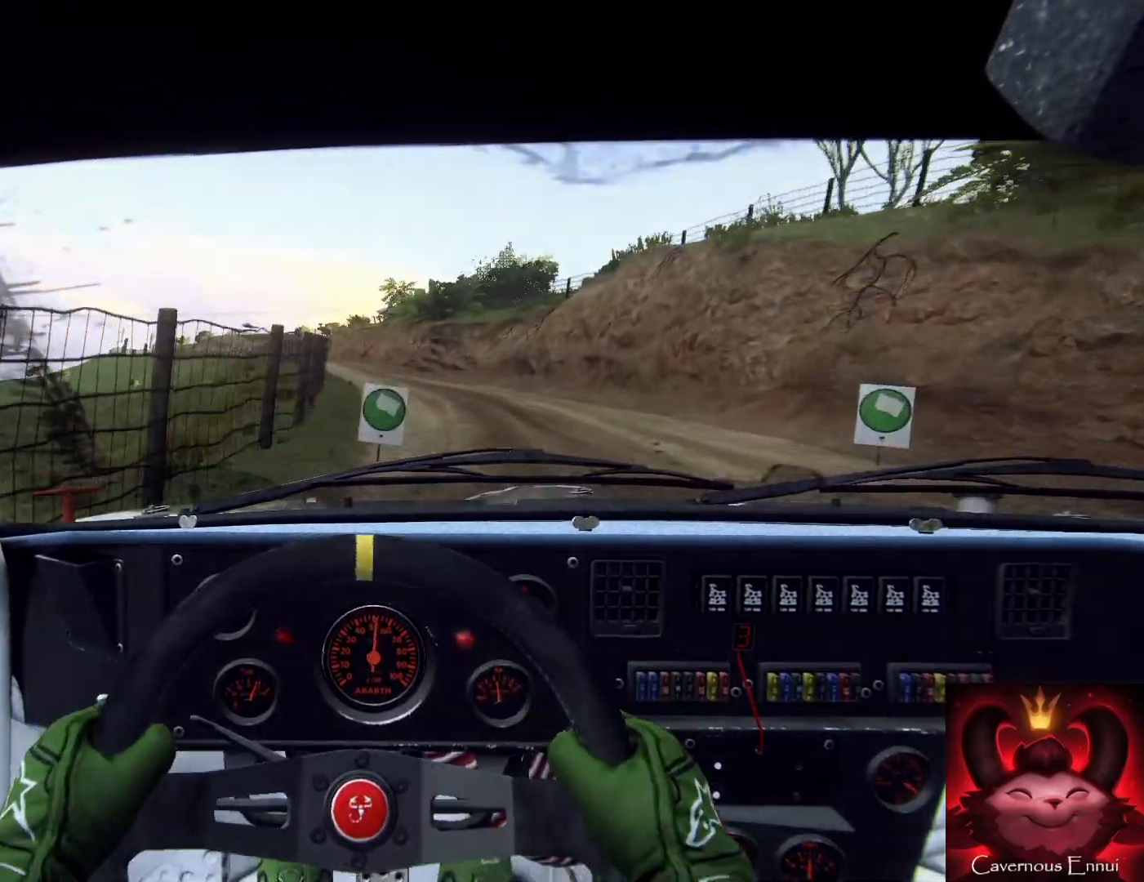
{"buttons": [], "left_stick": "right", "right_stick": "up", "events": [[133, "left_stick", "down"], [267, "left_stick", "right"], [467, "right_stick", "up"]]}
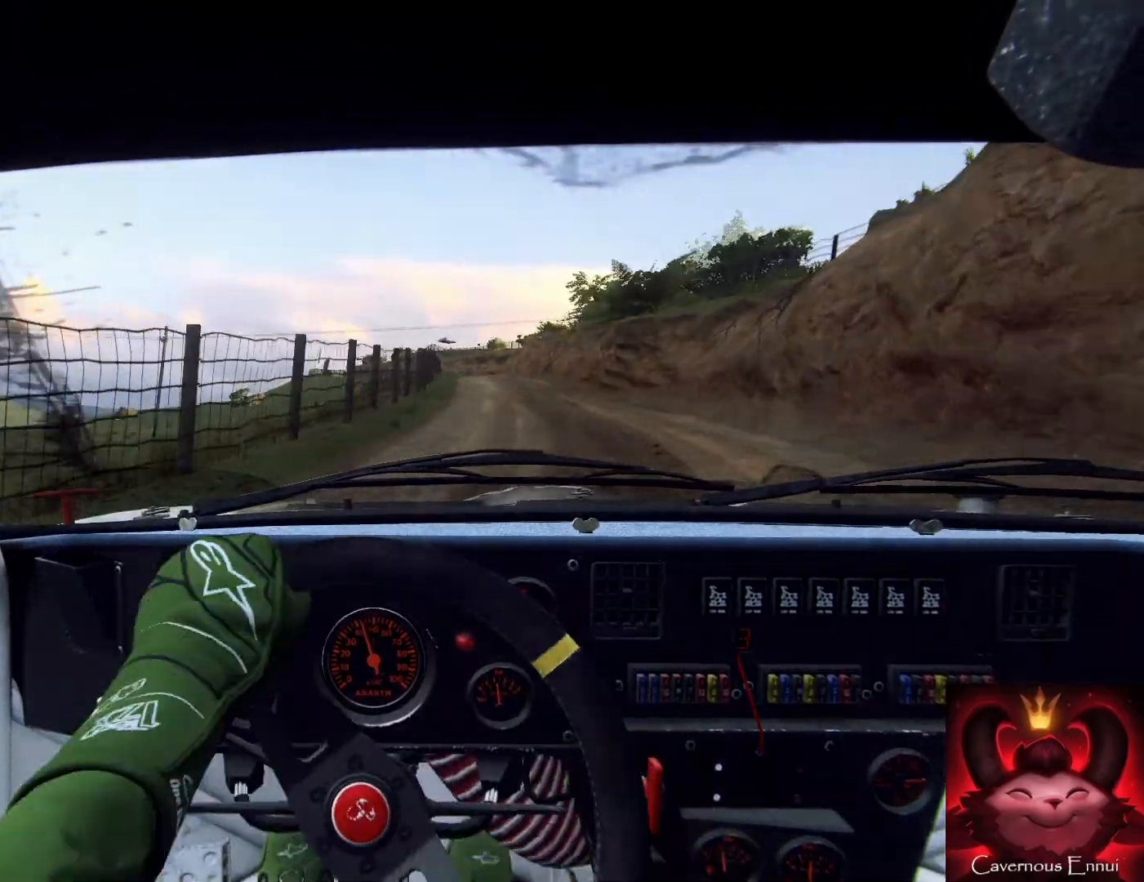
{"buttons": [], "left_stick": "left", "right_stick": "up", "events": [[200, "left_stick", "down-left"], [267, "left_stick", "center"], [333, "left_stick", "left"]]}
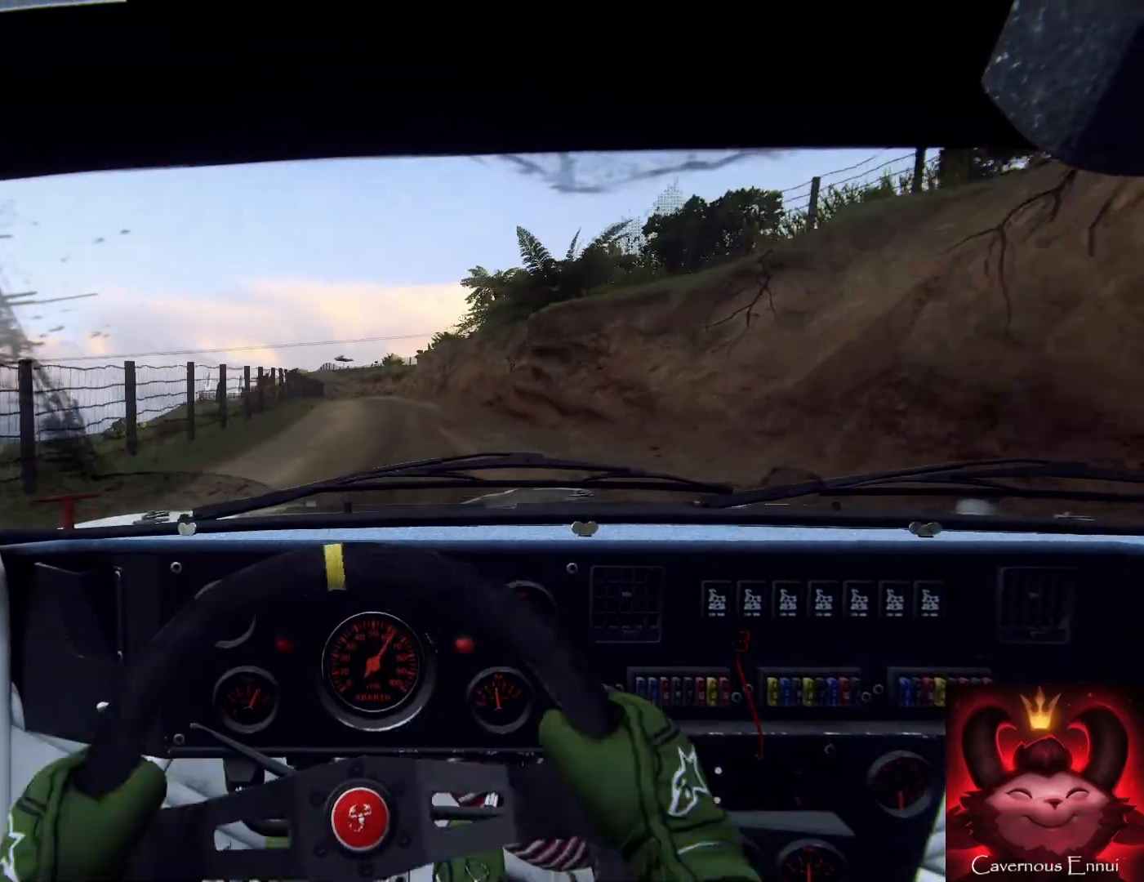
{"buttons": [], "left_stick": "center", "right_stick": "up", "events": [[67, "left_stick", "down"], [200, "left_stick", "down-left"], [367, "left_stick", "center"]]}
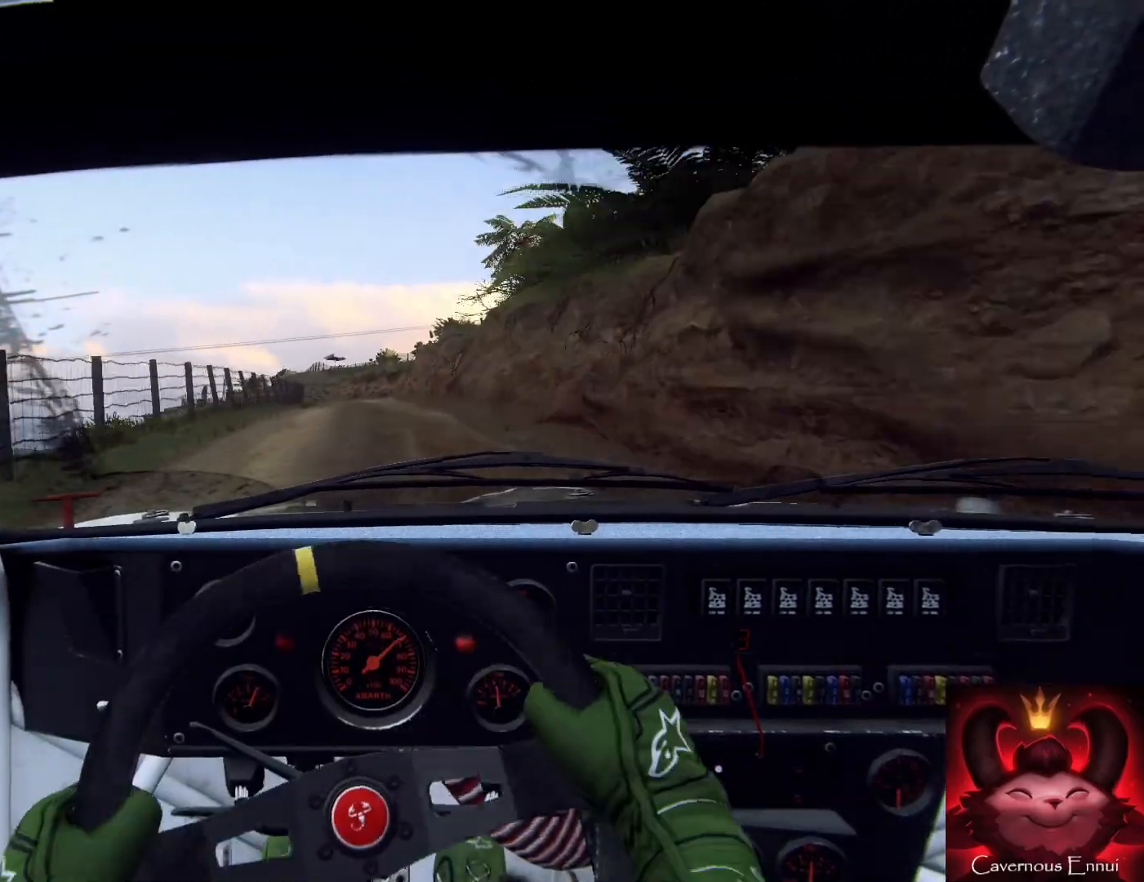
{"buttons": [], "left_stick": "center", "right_stick": "up", "events": []}
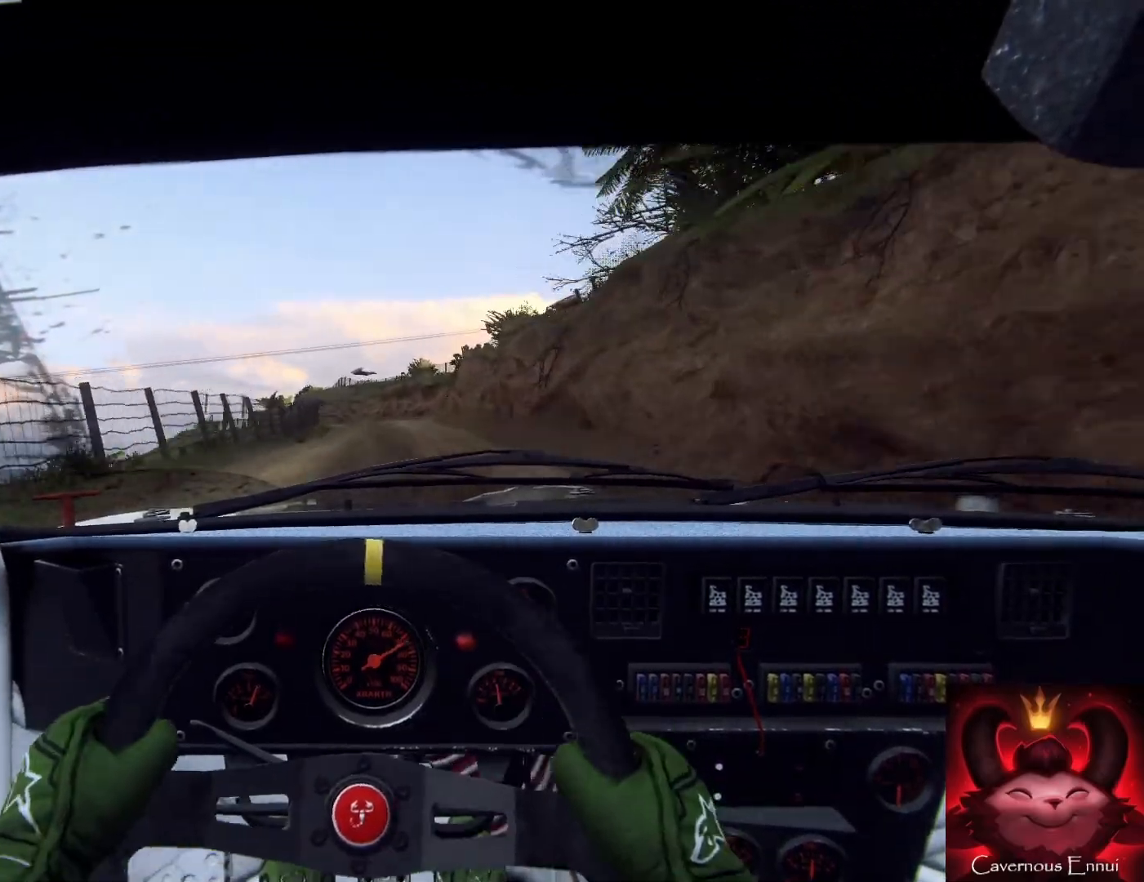
{"buttons": [], "left_stick": "center", "right_stick": "up", "events": [[33, "R1", "down"], [100, "R1", "up"], [100, "left_stick", "right"], [200, "left_stick", "center"]]}
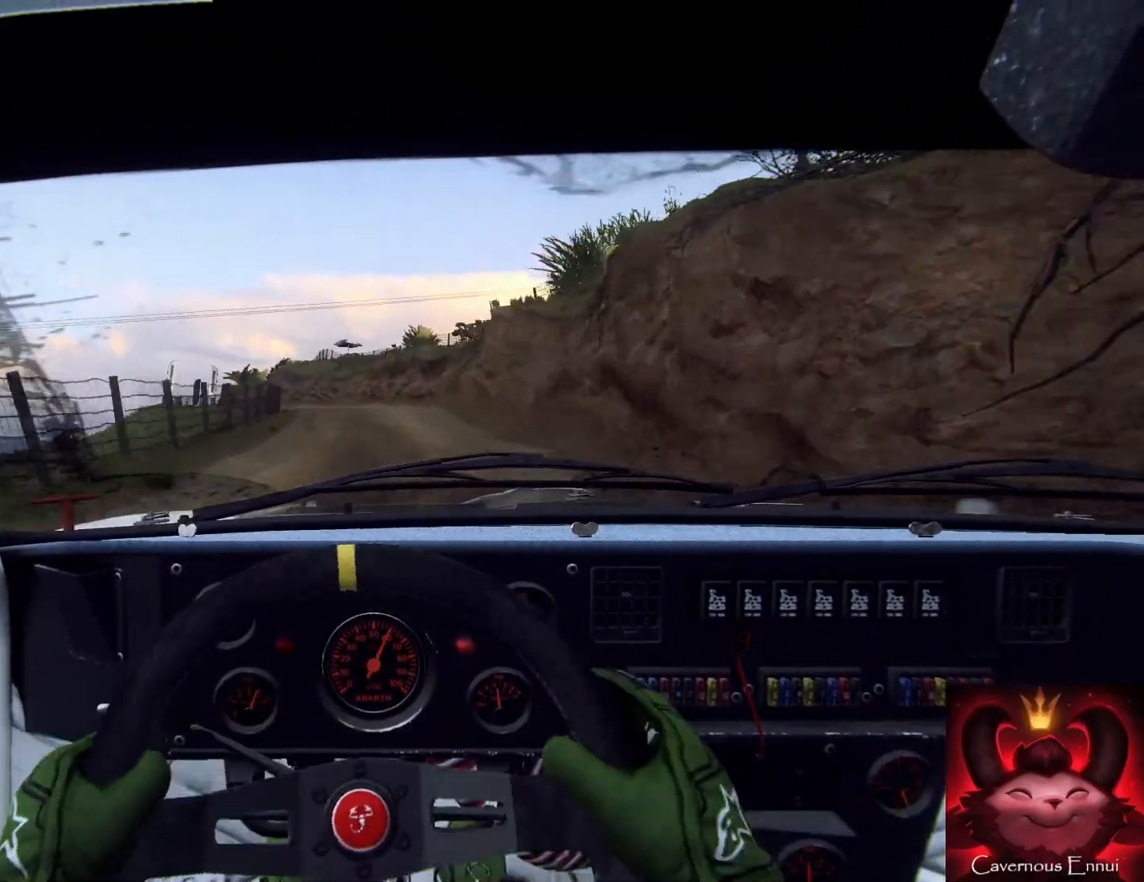
{"buttons": [], "left_stick": "left", "right_stick": "up", "events": [[100, "left_stick", "down-left"], [233, "left_stick", "down"], [367, "left_stick", "left"]]}
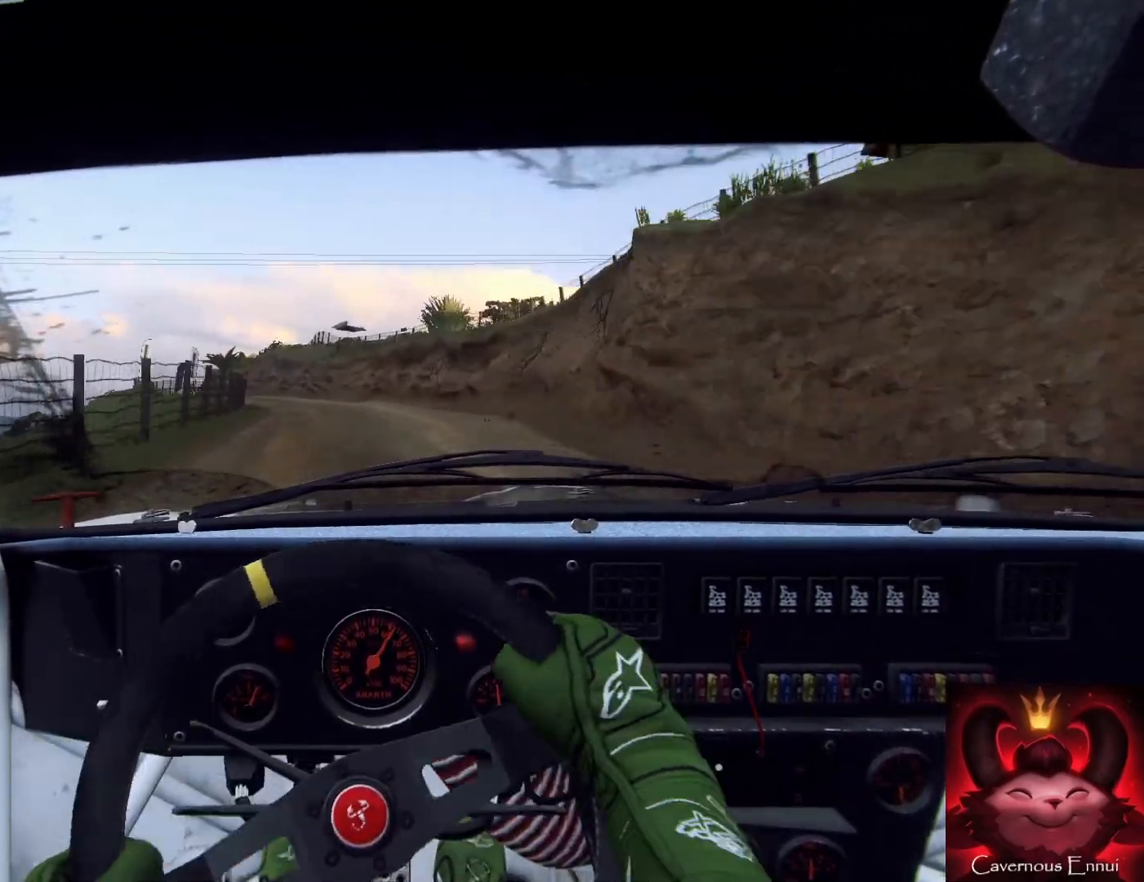
{"buttons": [], "left_stick": "down", "right_stick": "up", "events": [[67, "left_stick", "down"], [167, "left_stick", "left"], [400, "left_stick", "down"]]}
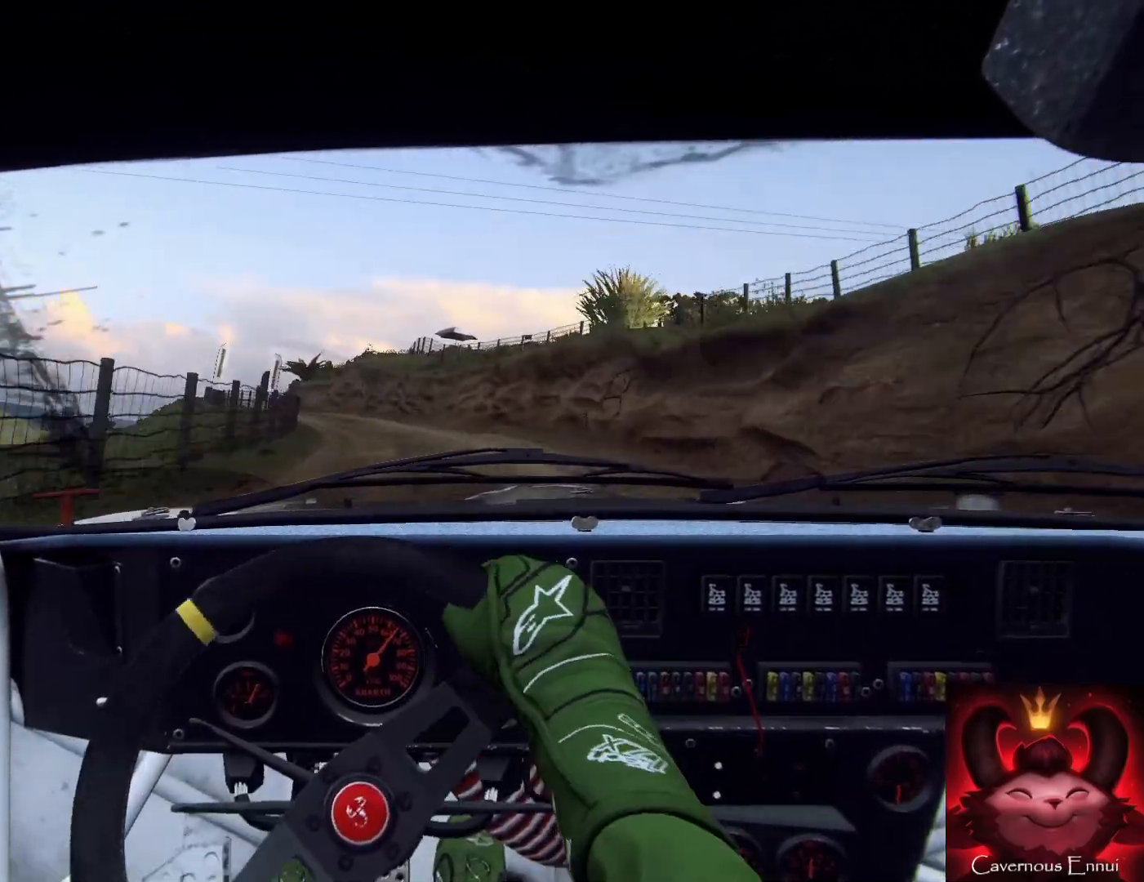
{"buttons": [], "left_stick": "down", "right_stick": "center", "events": [[33, "left_stick", "down-left"], [133, "right_stick", "center"], [167, "left_stick", "down-right"], [233, "left_stick", "down"], [333, "left_stick", "down-right"], [333, "right_stick", "up"], [433, "right_stick", "center"], [467, "left_stick", "down"]]}
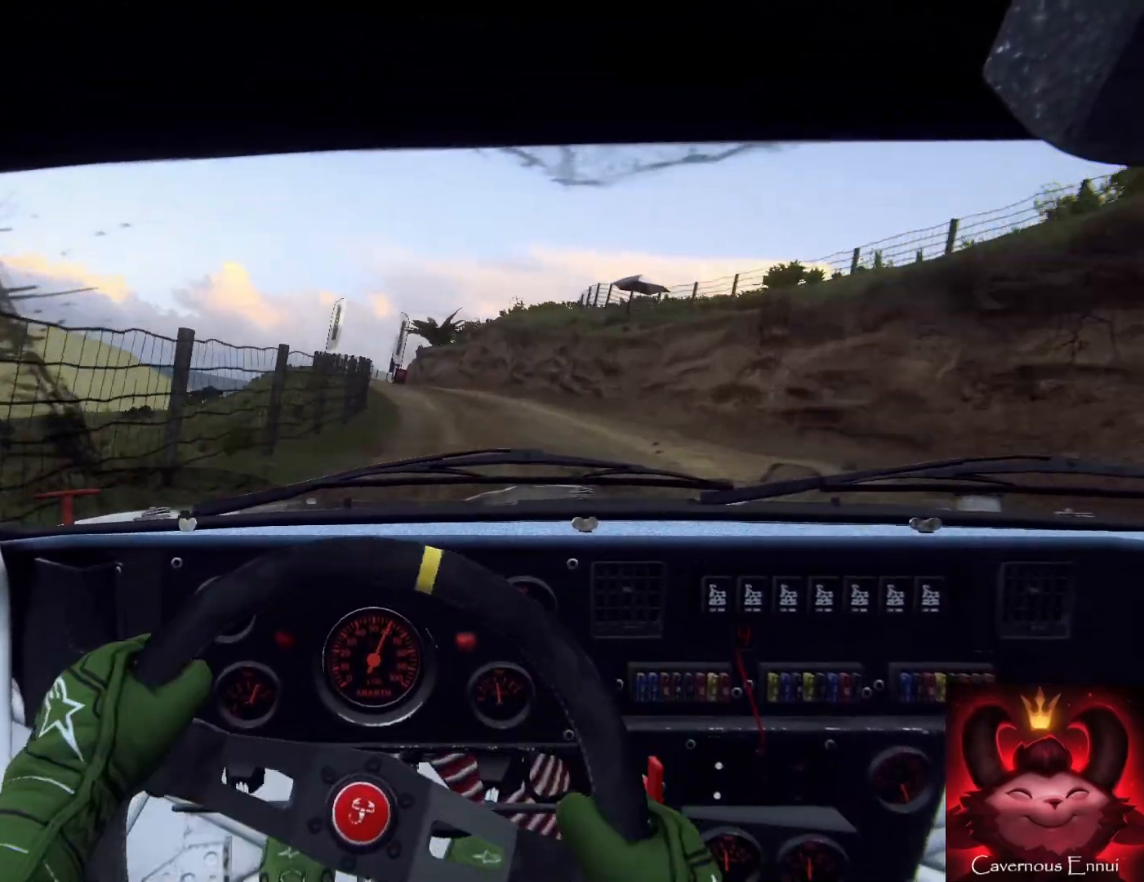
{"buttons": [], "left_stick": "right", "right_stick": "center", "events": [[133, "left_stick", "down-left"], [267, "left_stick", "center"], [300, "right_stick", "up"], [433, "left_stick", "right"], [433, "right_stick", "center"]]}
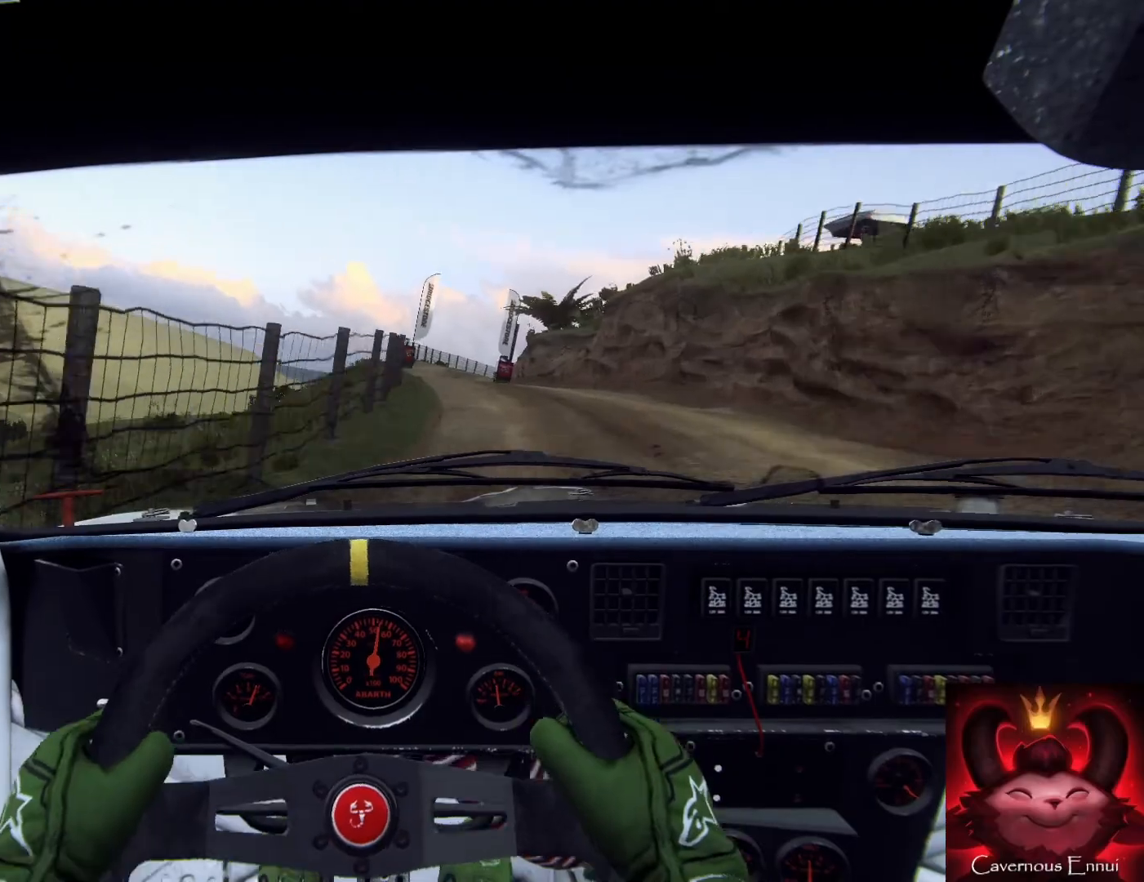
{"buttons": [], "left_stick": "down-left", "right_stick": "up-right", "events": [[100, "right_stick", "up-right"], [233, "left_stick", "left"], [333, "left_stick", "center"], [433, "left_stick", "down-left"]]}
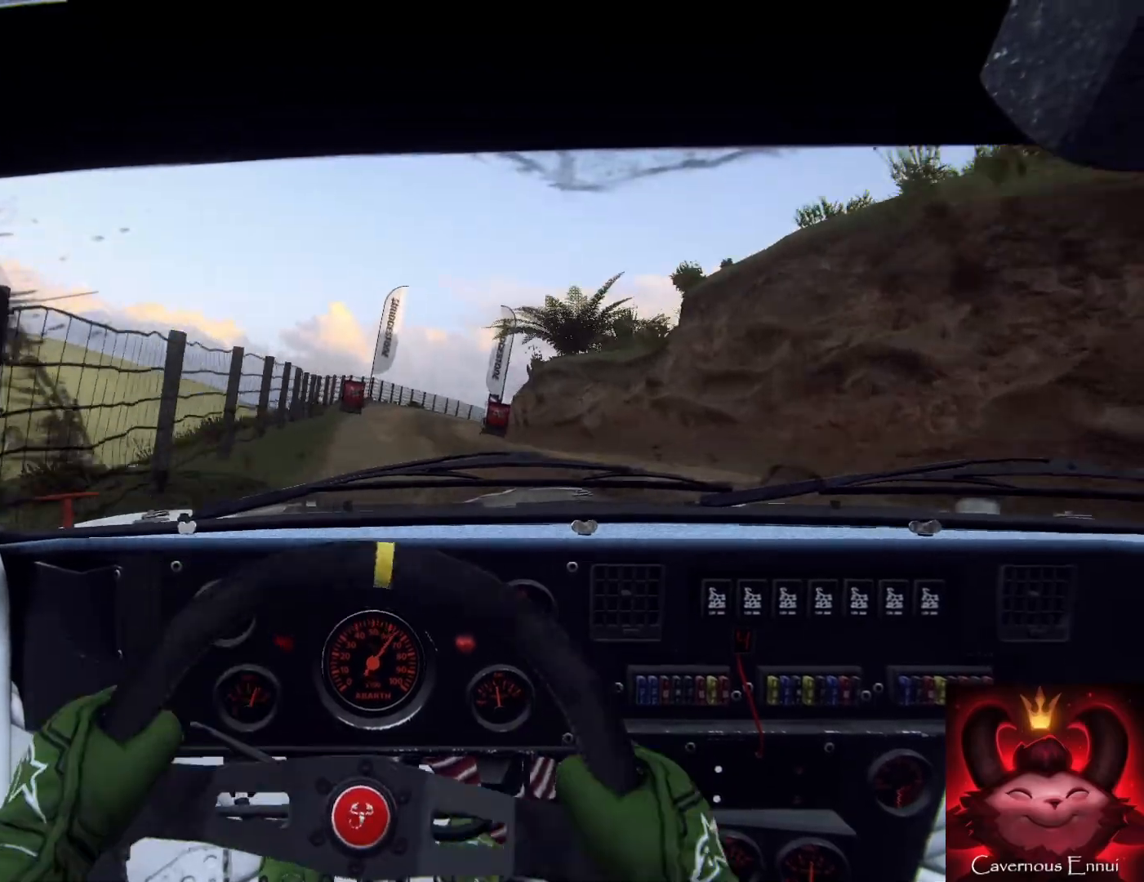
{"buttons": [], "left_stick": "right", "right_stick": "up-right", "events": [[67, "left_stick", "center"], [267, "left_stick", "right"]]}
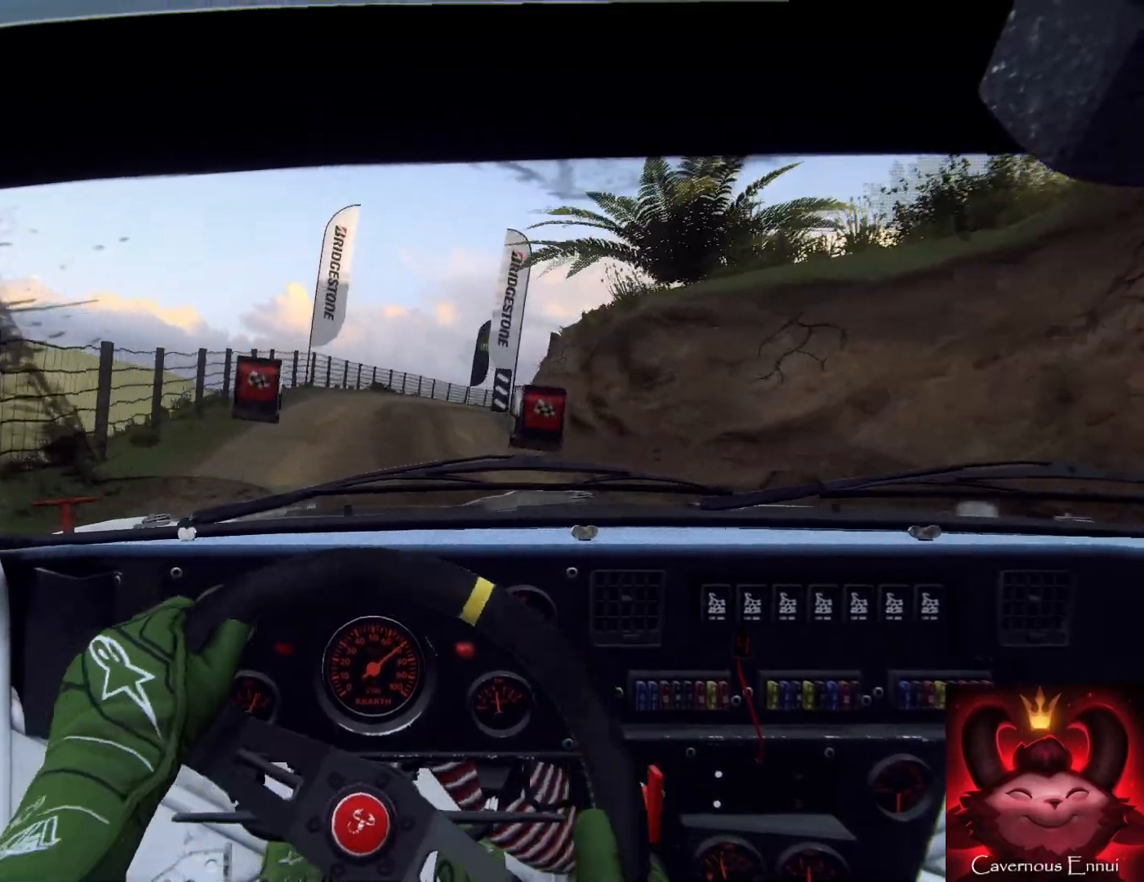
{"buttons": [], "left_stick": "right", "right_stick": "center", "events": [[100, "L2", "down"], [167, "right_stick", "center"], [200, "L2", "up"], [233, "left_stick", "center"], [333, "left_stick", "right"], [367, "L2", "down"], [500, "L2", "up"]]}
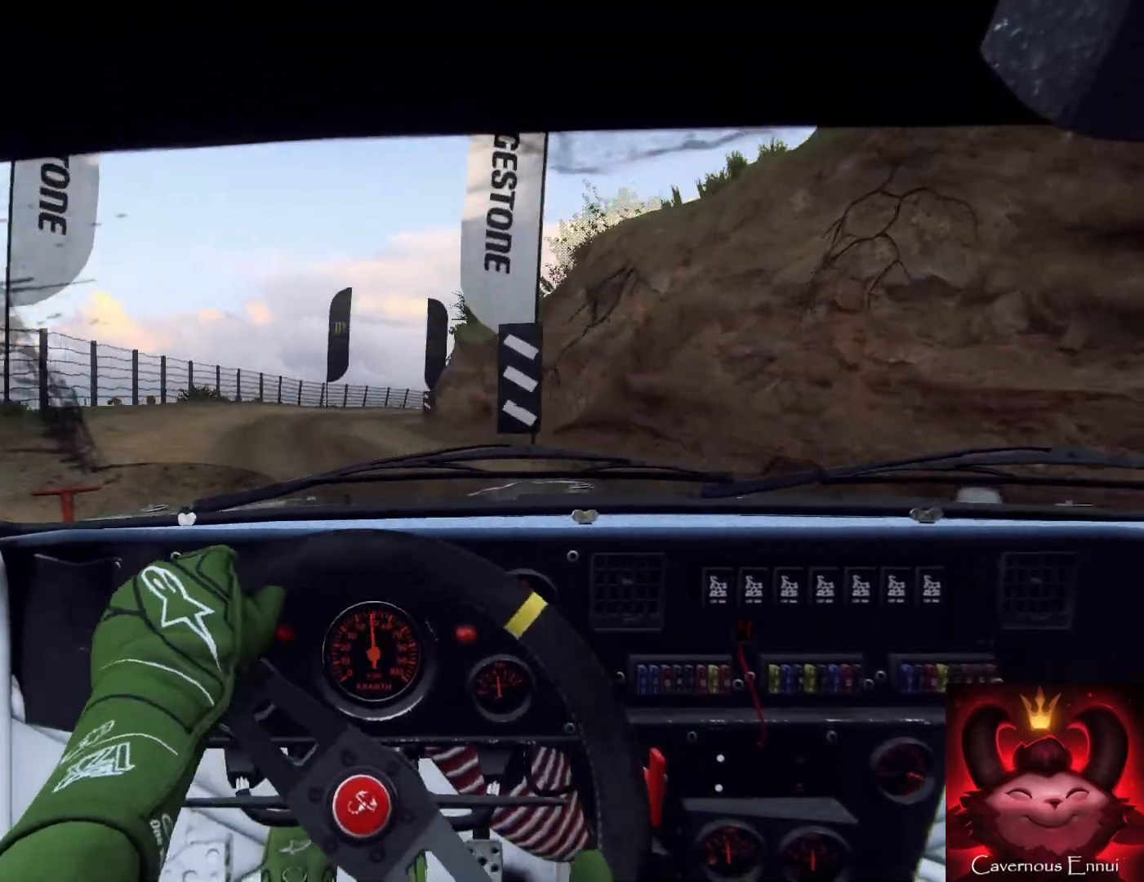
{"buttons": [], "left_stick": "down-left", "right_stick": "center", "events": [[100, "left_stick", "center"], [233, "left_stick", "down-left"]]}
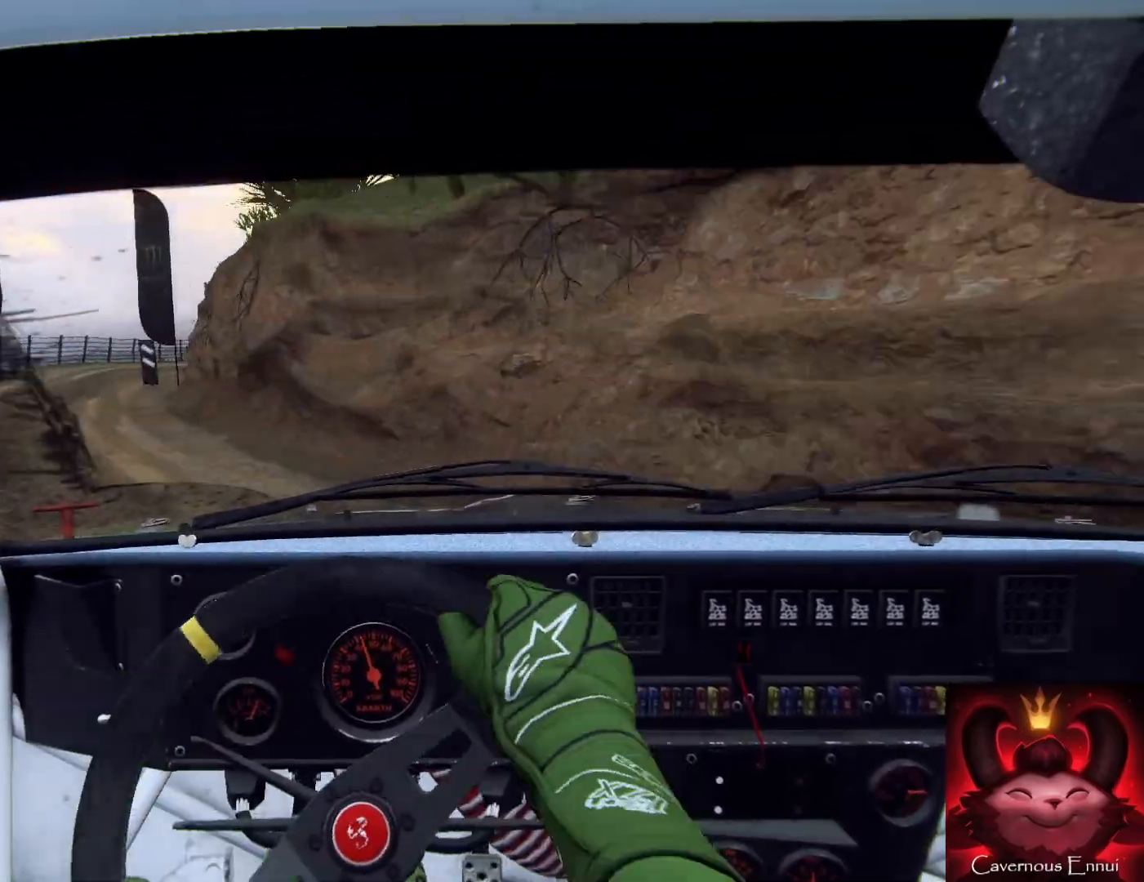
{"buttons": [], "left_stick": "down-left", "right_stick": "center", "events": []}
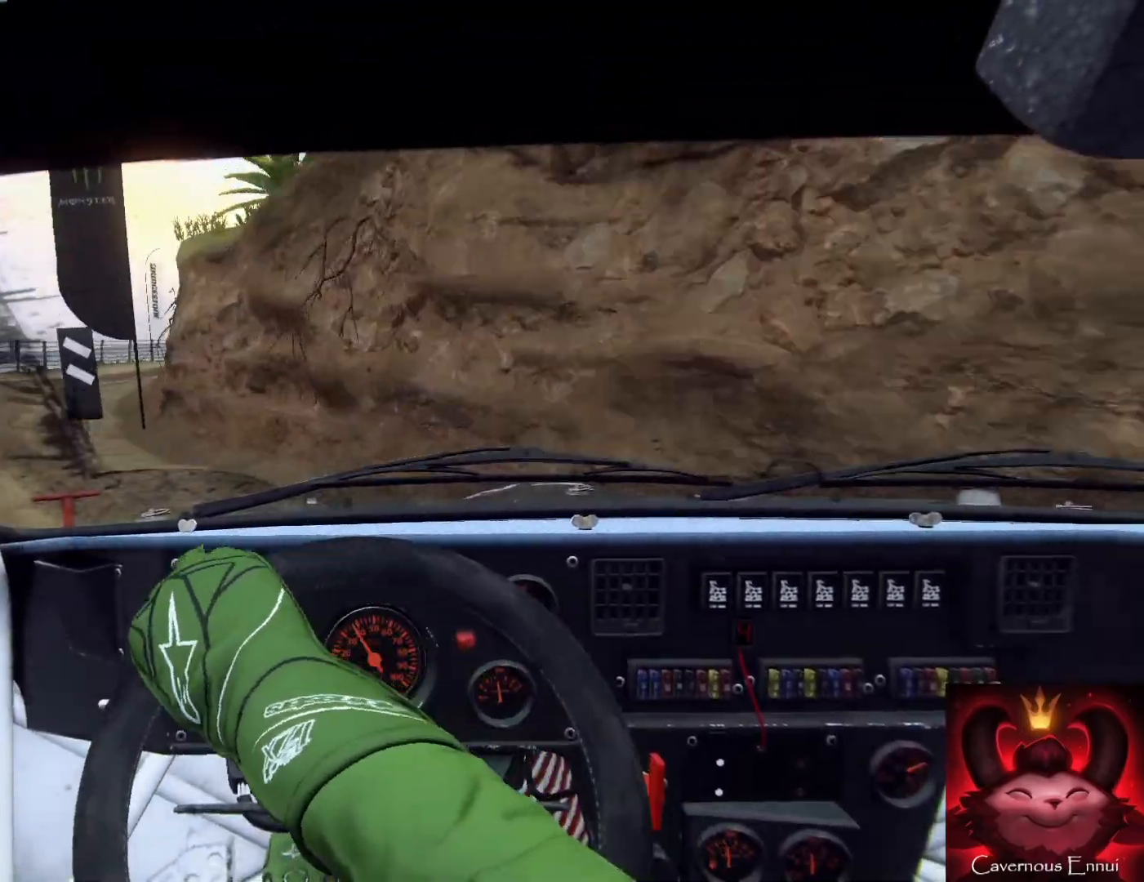
{"buttons": [], "left_stick": "right", "right_stick": "center", "events": [[133, "L2", "down"], [200, "left_stick", "center"], [267, "L2", "up"], [367, "L2", "down"], [367, "left_stick", "right"], [500, "L2", "up"]]}
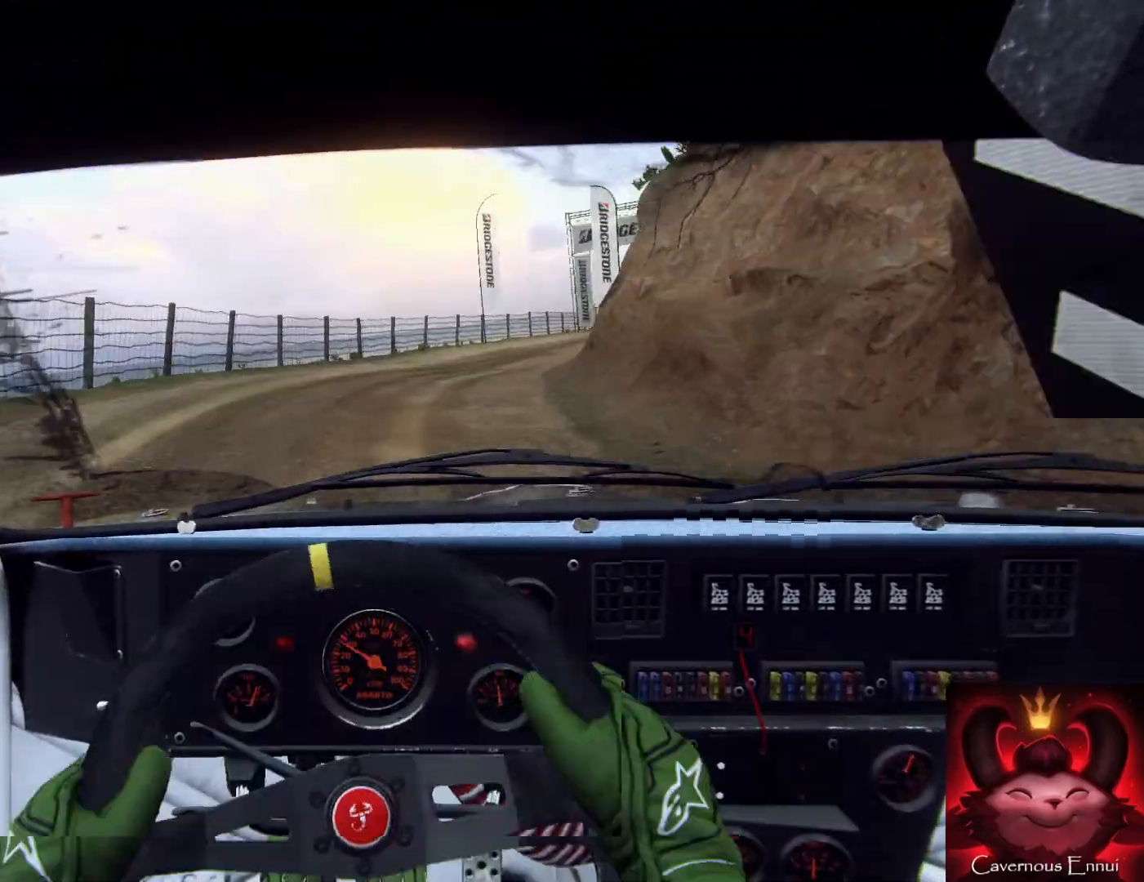
{"buttons": [], "left_stick": "up-left", "right_stick": "center", "events": [[167, "L2", "down"], [267, "L2", "up"], [300, "L1", "down"], [467, "L1", "up"], [500, "left_stick", "up-left"]]}
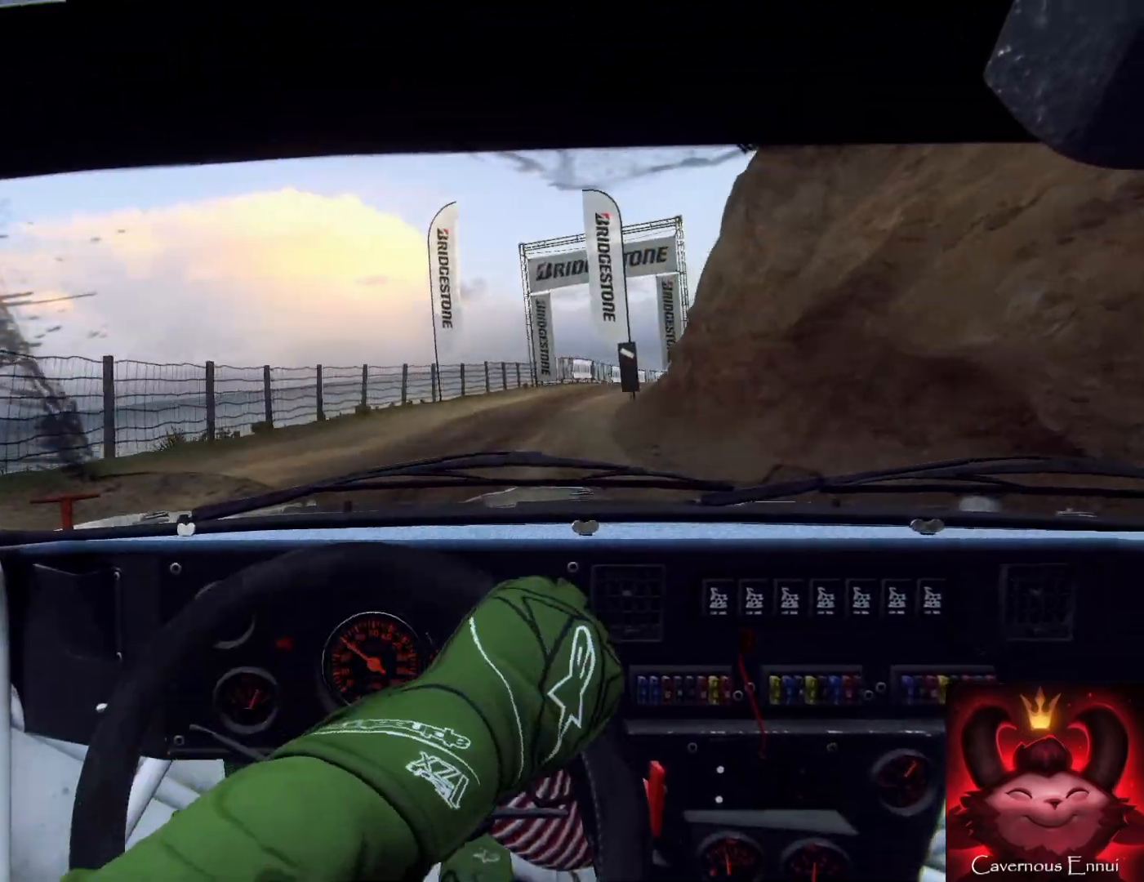
{"buttons": [], "left_stick": "left", "right_stick": "center", "events": [[33, "left_stick", "center"], [133, "left_stick", "left"]]}
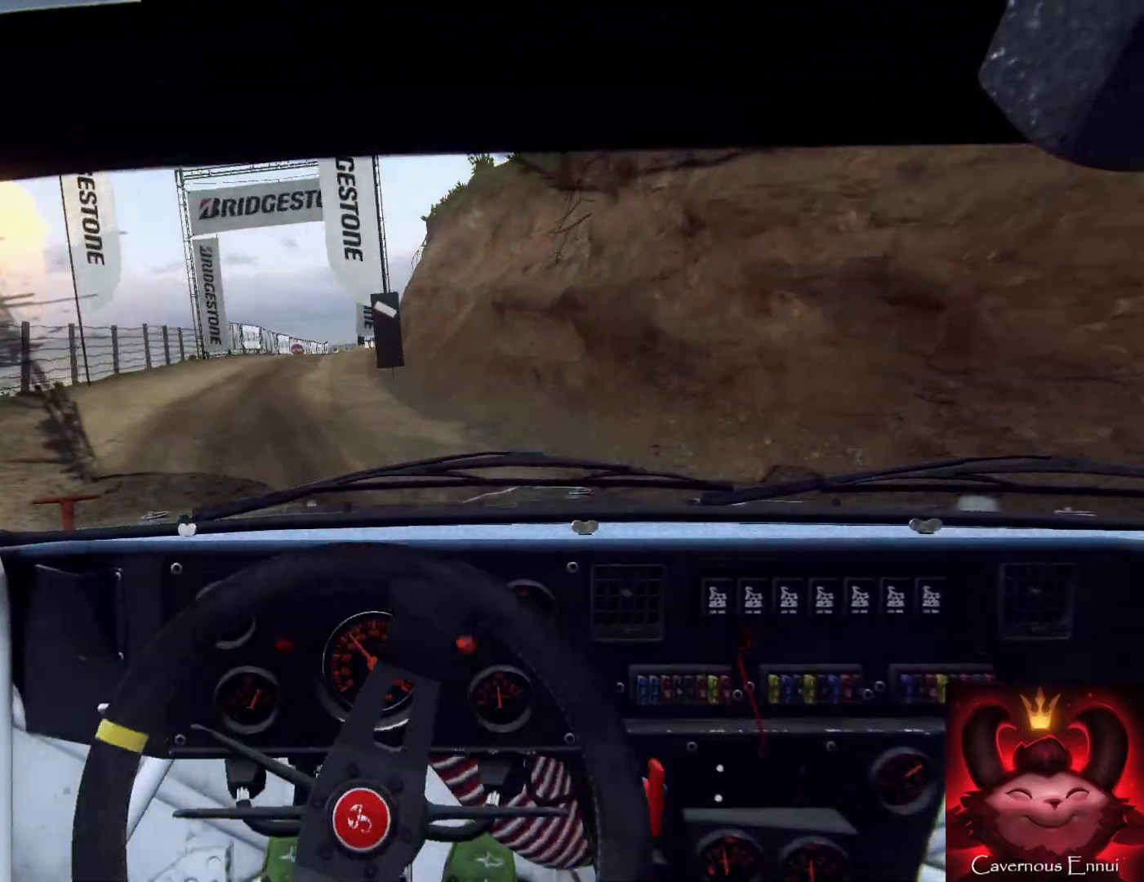
{"buttons": [], "left_stick": "right", "right_stick": "up", "events": [[67, "right_stick", "up"], [100, "left_stick", "down"], [367, "left_stick", "right"]]}
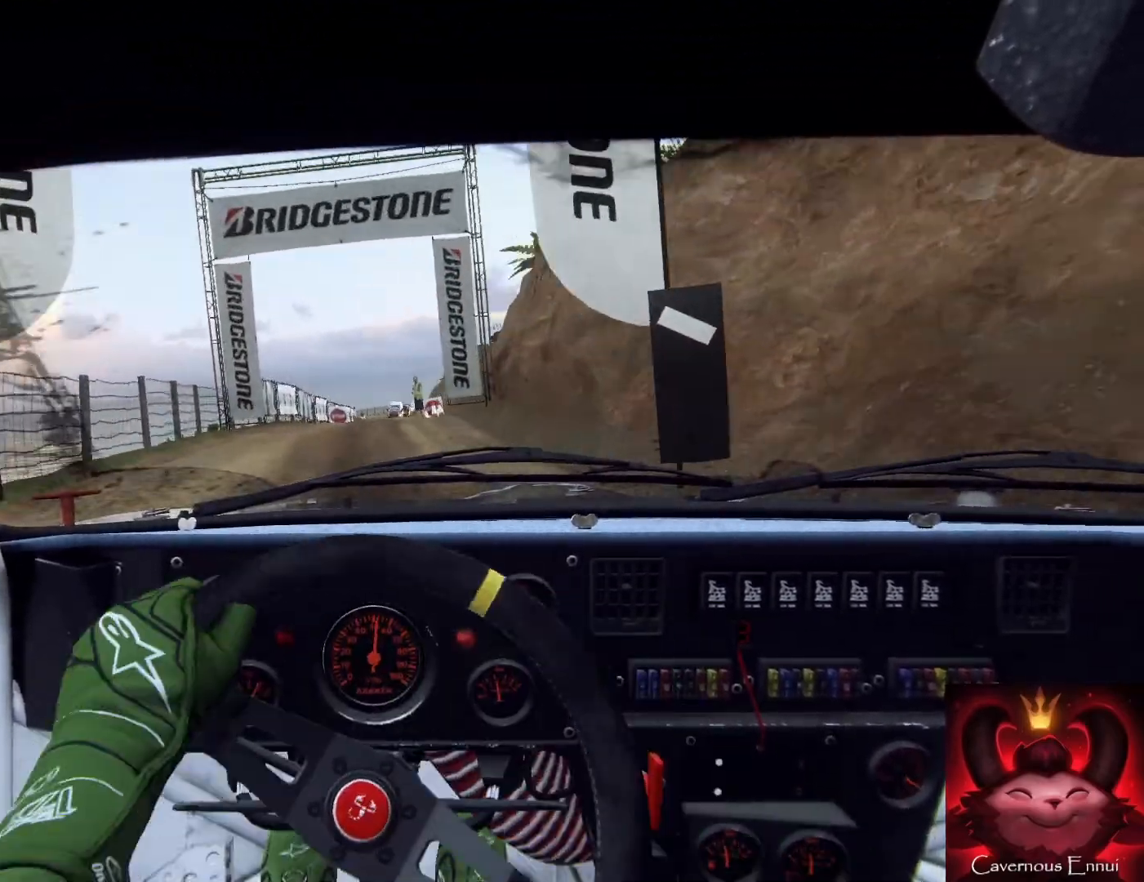
{"buttons": [], "left_stick": "center", "right_stick": "up", "events": [[133, "left_stick", "center"], [133, "right_stick", "center"], [333, "right_stick", "up"]]}